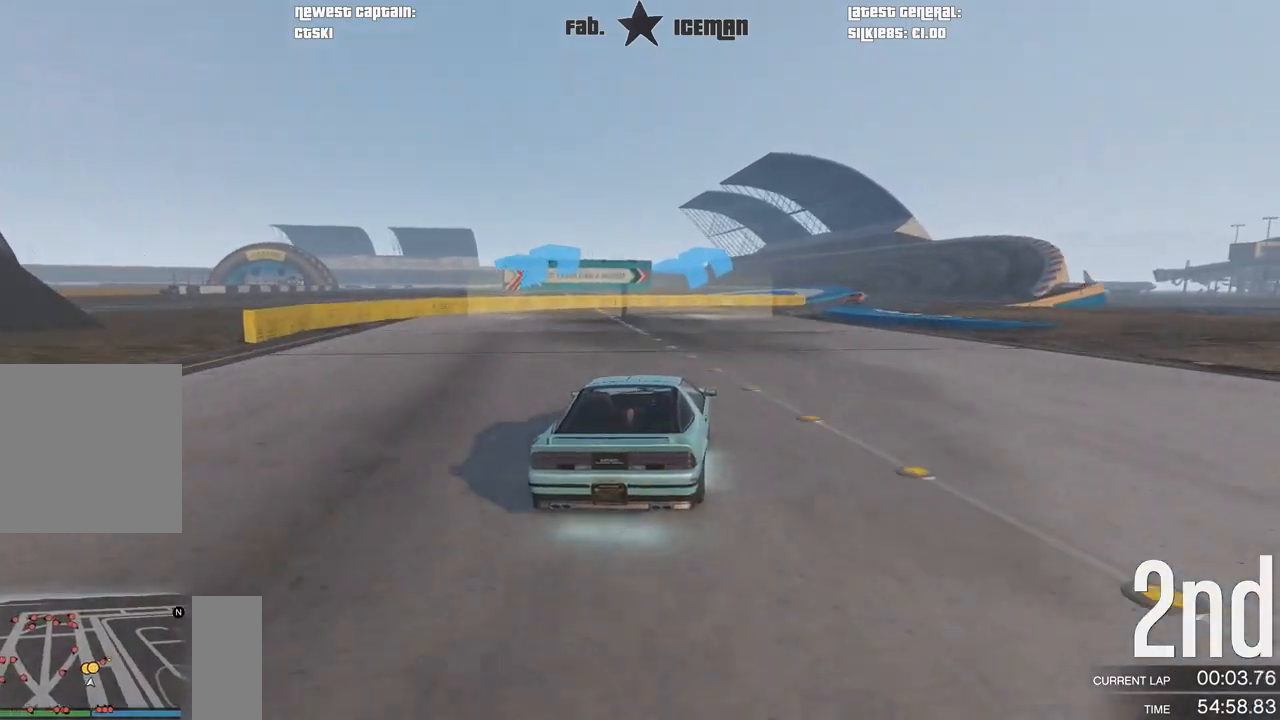
Gameplay with a controller (Xbox layout); each line is a JSON object with the inputs held at the frame after it. "events" lists button and stick changes between this image and that frame as [ms after this image, input, new state], when the widget could be followed in between.
{"buttons": ["R2"], "left_stick": "center", "right_stick": "center", "events": [[62, "left_stick", "right"], [167, "left_stick", "center"], [250, "left_stick", "right"], [417, "left_stick", "center"]]}
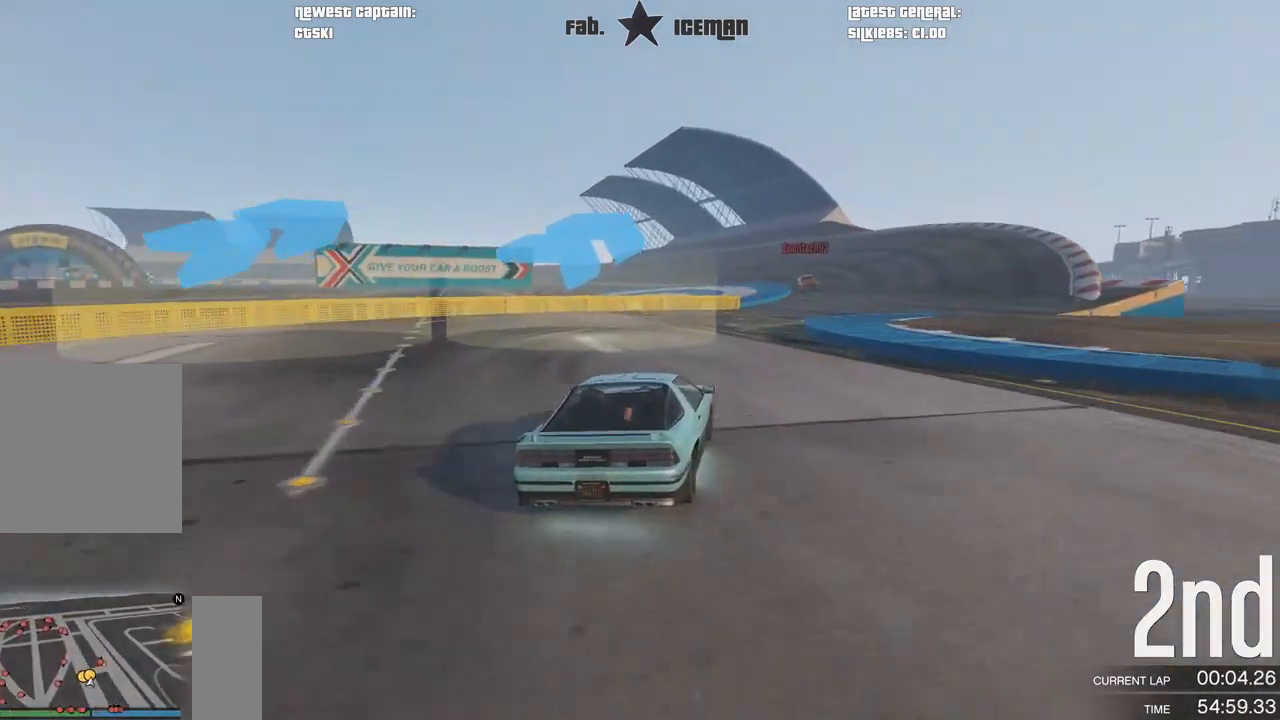
{"buttons": ["R2"], "left_stick": "center", "right_stick": "center", "events": [[21, "left_stick", "right"], [146, "left_stick", "center"], [250, "left_stick", "right"], [312, "left_stick", "center"]]}
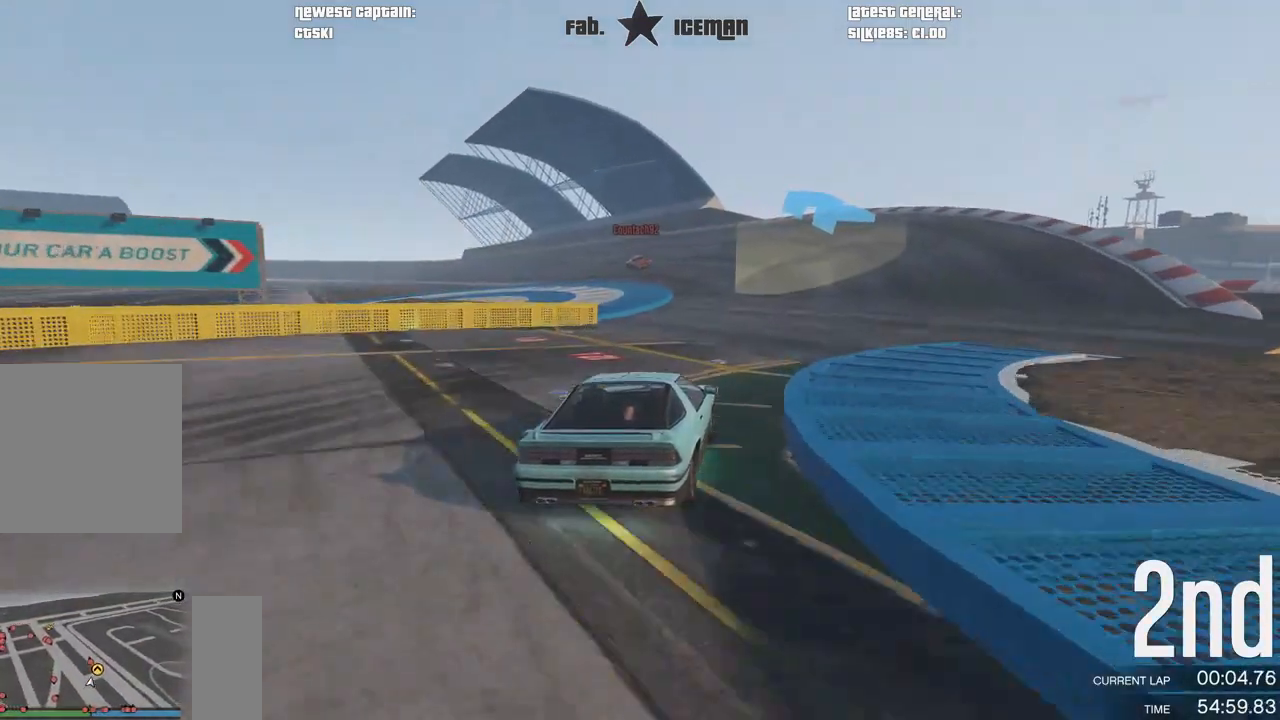
{"buttons": ["R2"], "left_stick": "down-left", "right_stick": "center", "events": [[188, "left_stick", "left"], [354, "left_stick", "center"], [438, "left_stick", "down-left"]]}
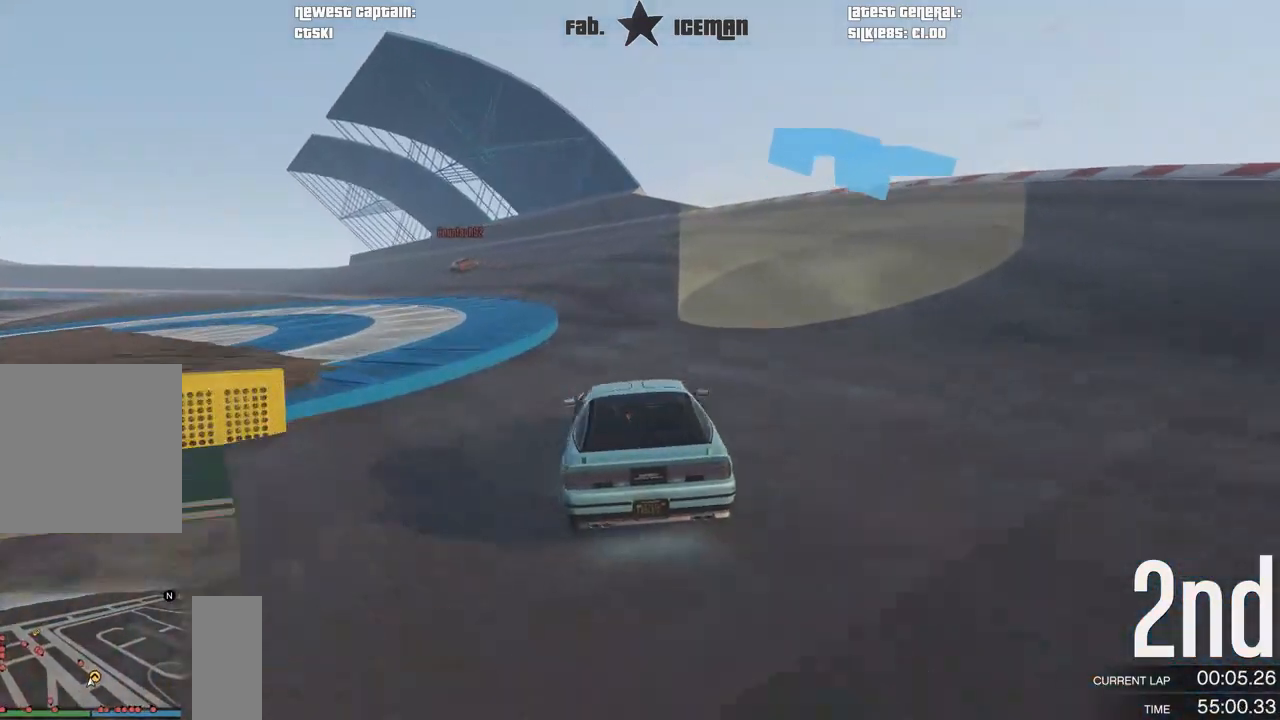
{"buttons": ["R2"], "left_stick": "center", "right_stick": "center", "events": [[83, "left_stick", "center"], [208, "left_stick", "down-left"], [375, "left_stick", "center"]]}
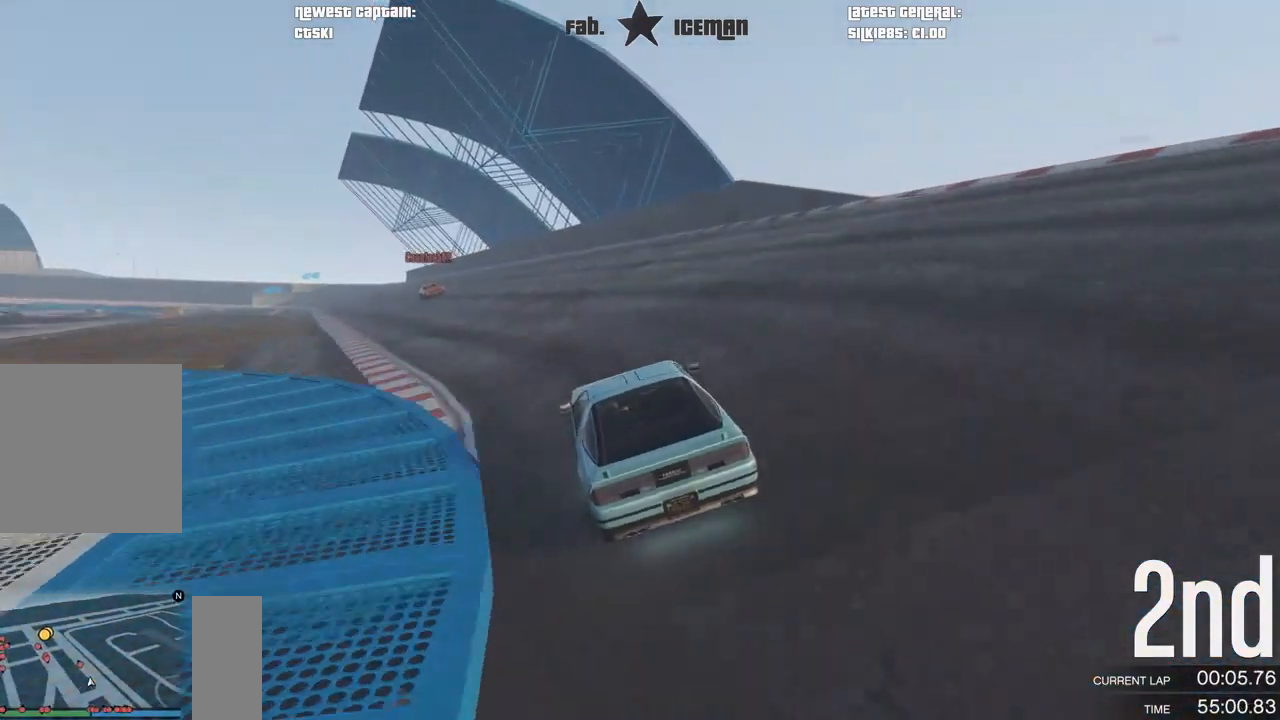
{"buttons": ["R2"], "left_stick": "center", "right_stick": "center", "events": [[42, "left_stick", "down-left"], [208, "left_stick", "center"], [271, "left_stick", "down-left"], [438, "left_stick", "center"]]}
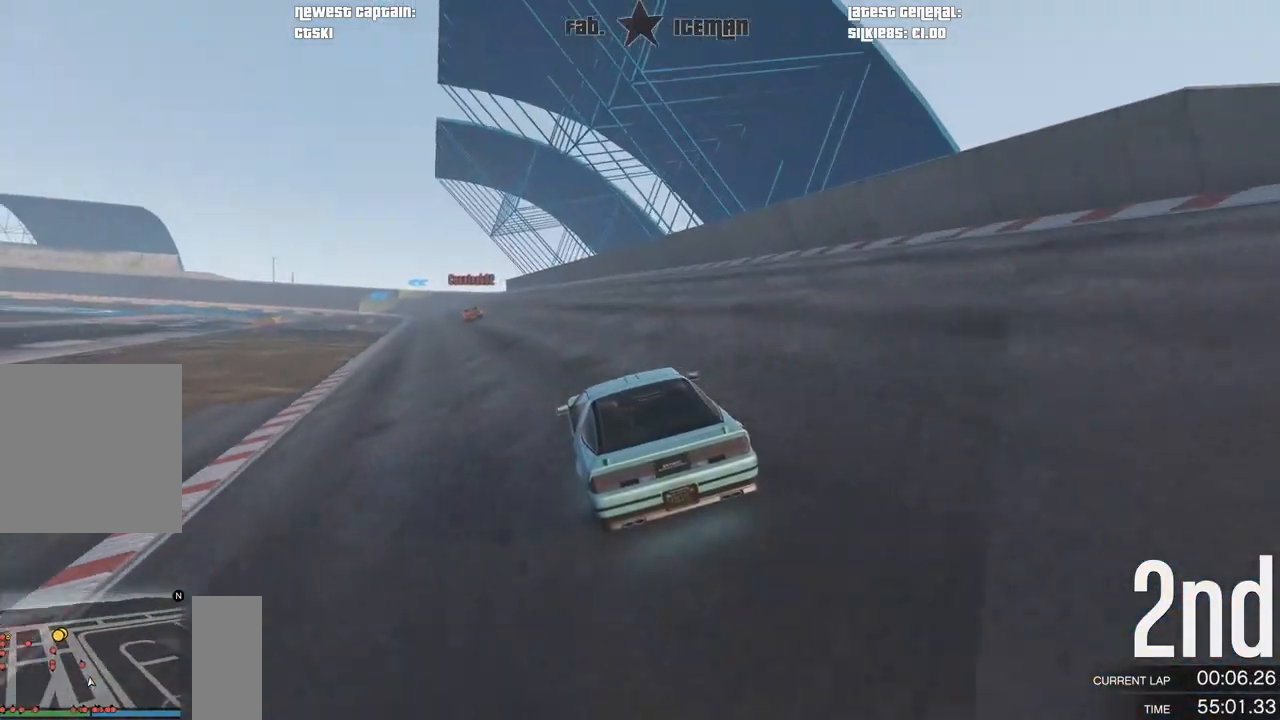
{"buttons": ["R2"], "left_stick": "center", "right_stick": "center", "events": [[62, "left_stick", "down-left"], [125, "DPAD_DOWN", "down"], [167, "left_stick", "center"], [188, "DPAD_DOWN", "up"]]}
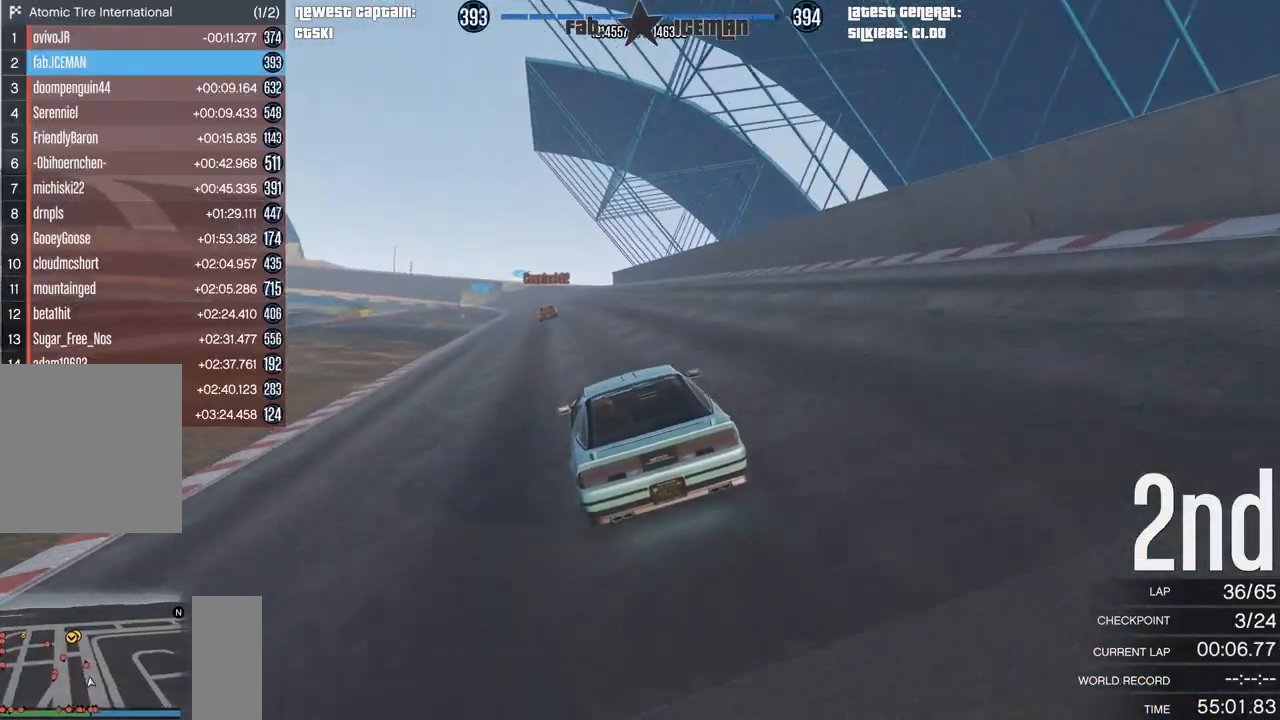
{"buttons": ["R2"], "left_stick": "center", "right_stick": "center", "events": []}
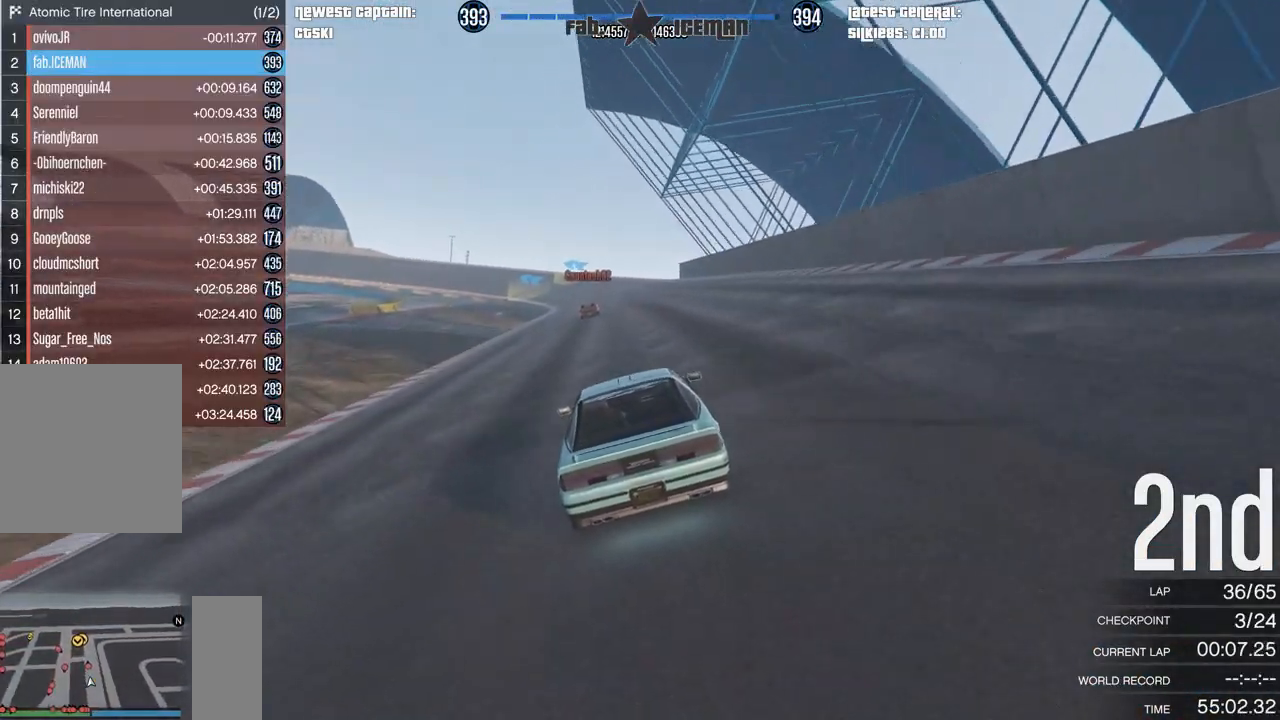
{"buttons": ["R2"], "left_stick": "center", "right_stick": "center", "events": [[83, "DPAD_DOWN", "down"], [125, "DPAD_DOWN", "up"], [250, "DPAD_DOWN", "down"], [312, "DPAD_DOWN", "up"], [417, "DPAD_DOWN", "down"], [479, "DPAD_DOWN", "up"]]}
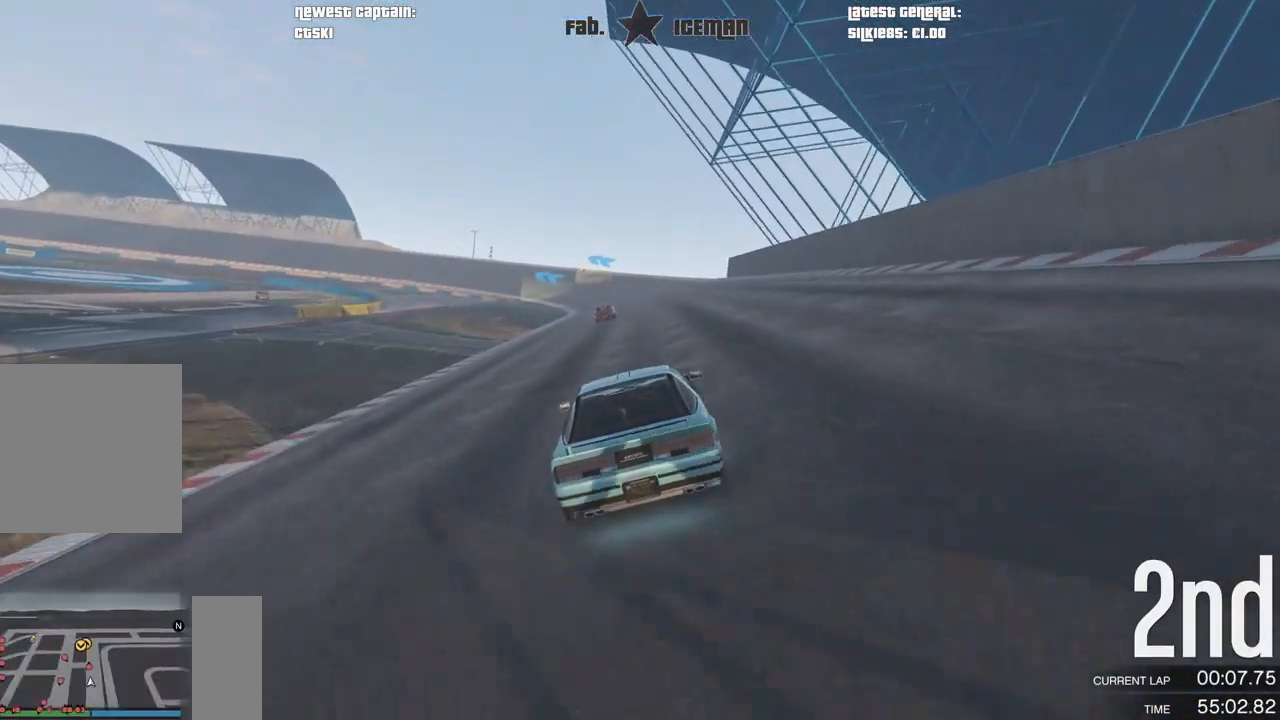
{"buttons": ["R2"], "left_stick": "center", "right_stick": "center", "events": []}
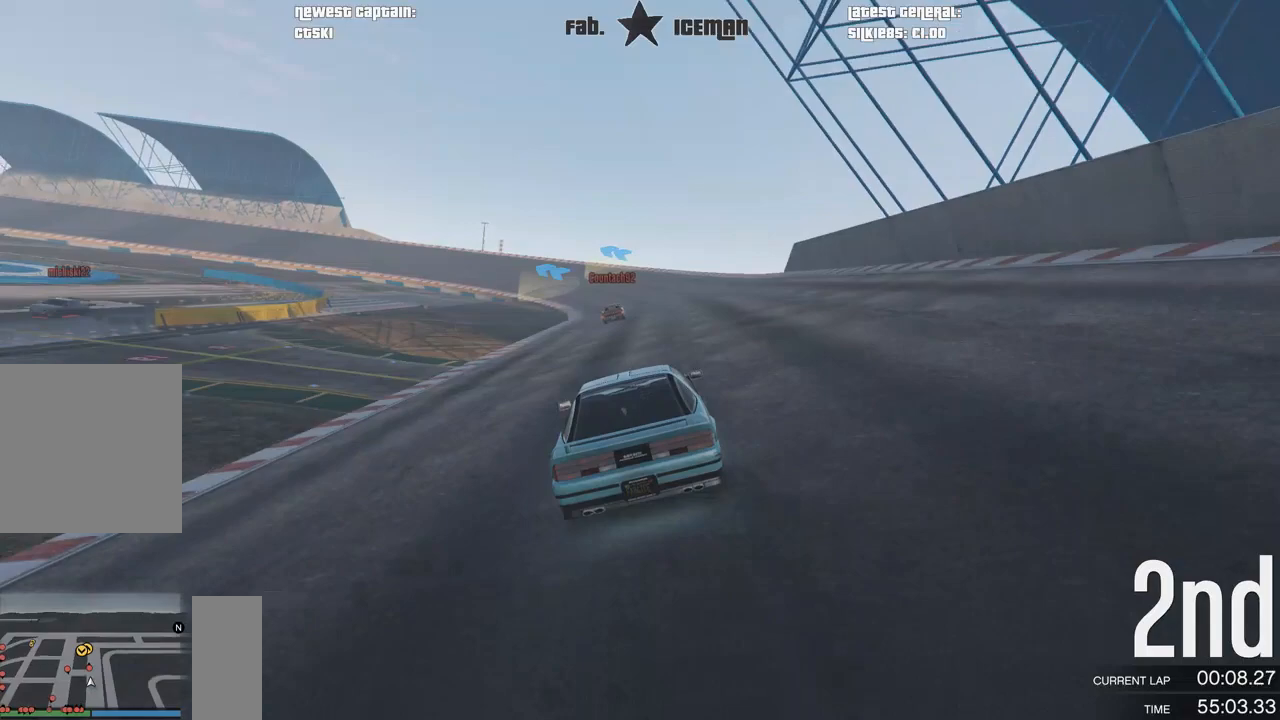
{"buttons": ["R2"], "left_stick": "center", "right_stick": "center", "events": [[83, "left_stick", "right"], [167, "left_stick", "center"], [354, "left_stick", "right"], [438, "left_stick", "center"]]}
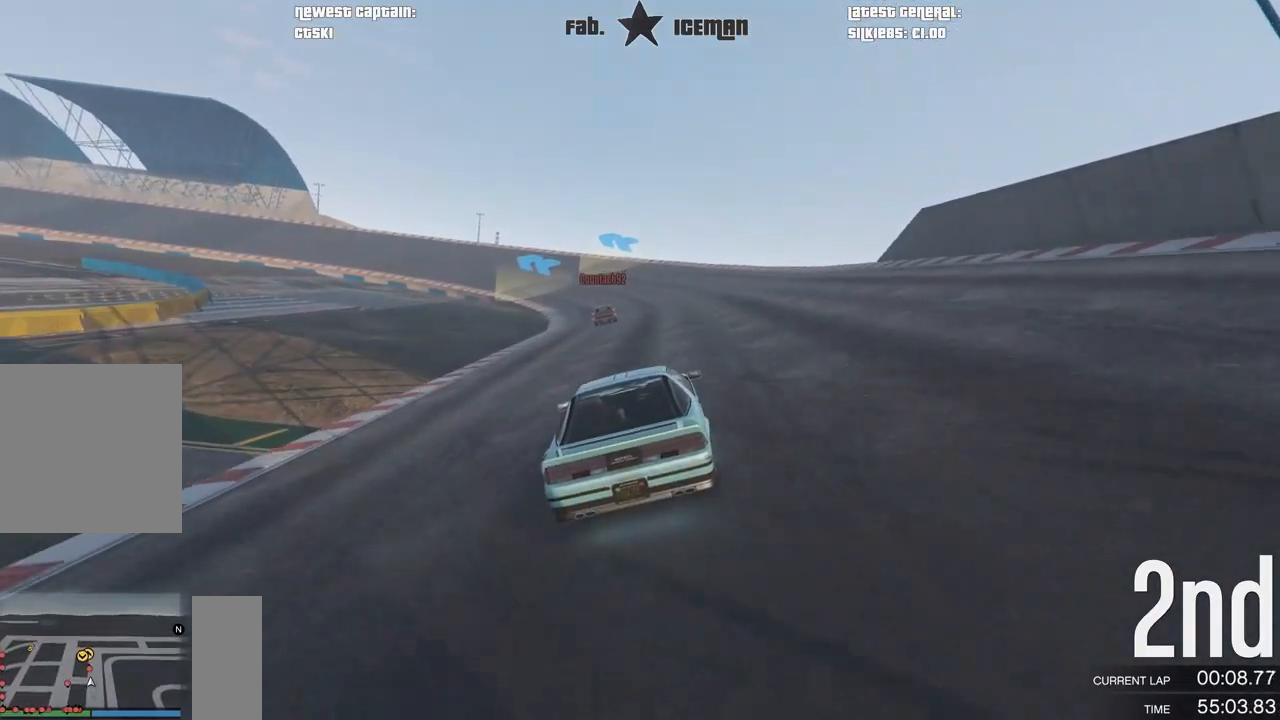
{"buttons": ["R2"], "left_stick": "down-left", "right_stick": "center", "events": [[438, "left_stick", "down-left"]]}
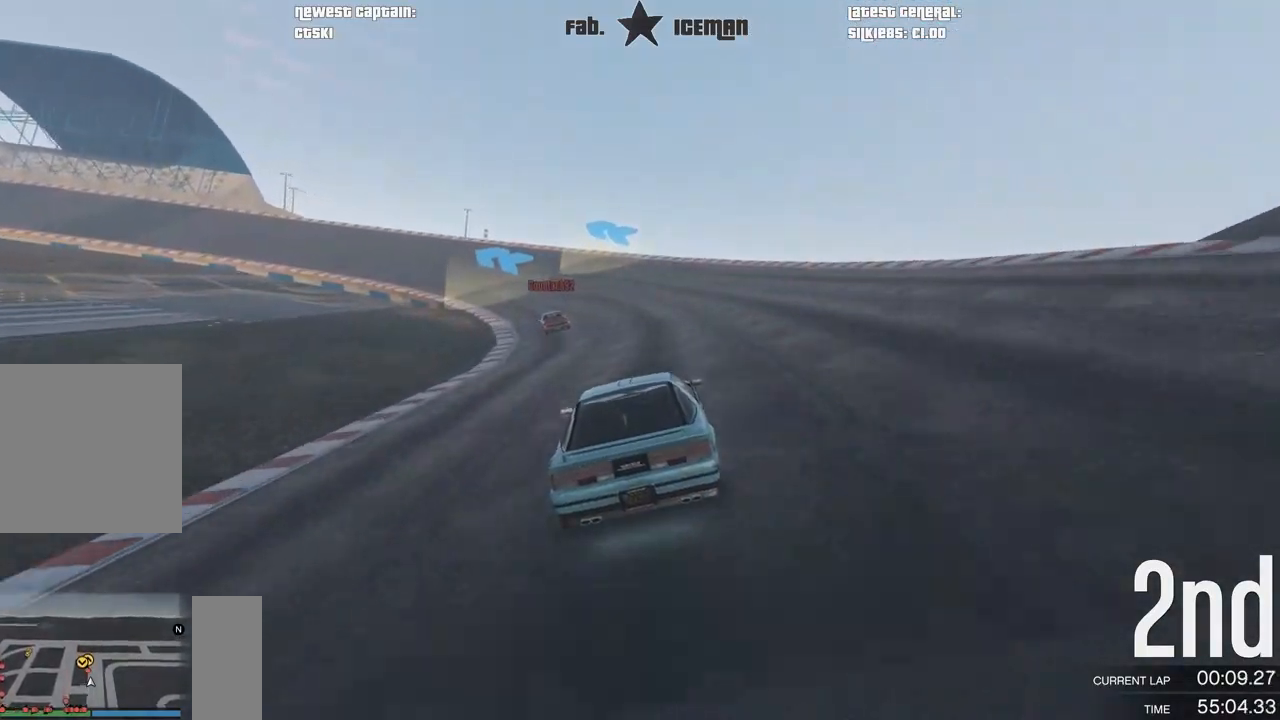
{"buttons": ["R2"], "left_stick": "down-left", "right_stick": "center", "events": [[125, "left_stick", "center"], [229, "left_stick", "down-left"], [396, "left_stick", "center"], [500, "left_stick", "down-left"]]}
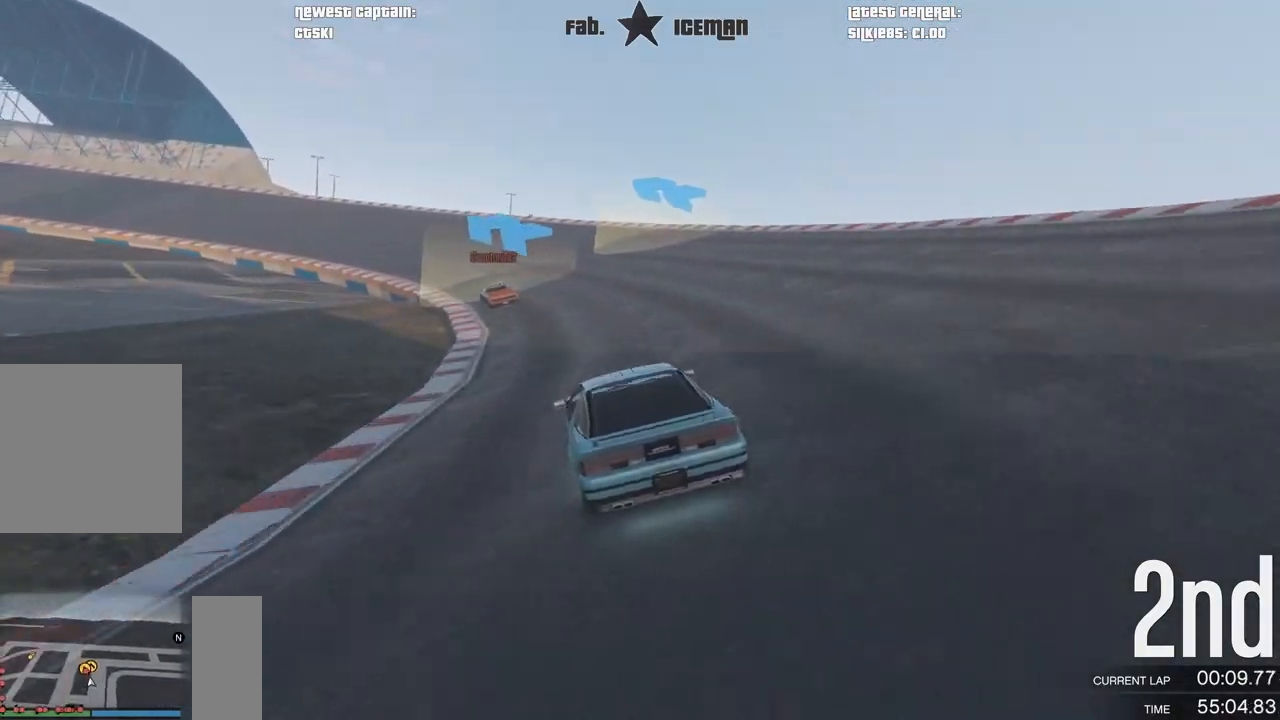
{"buttons": ["R2"], "left_stick": "center", "right_stick": "center", "events": [[167, "left_stick", "center"], [333, "left_stick", "down-left"], [458, "left_stick", "center"]]}
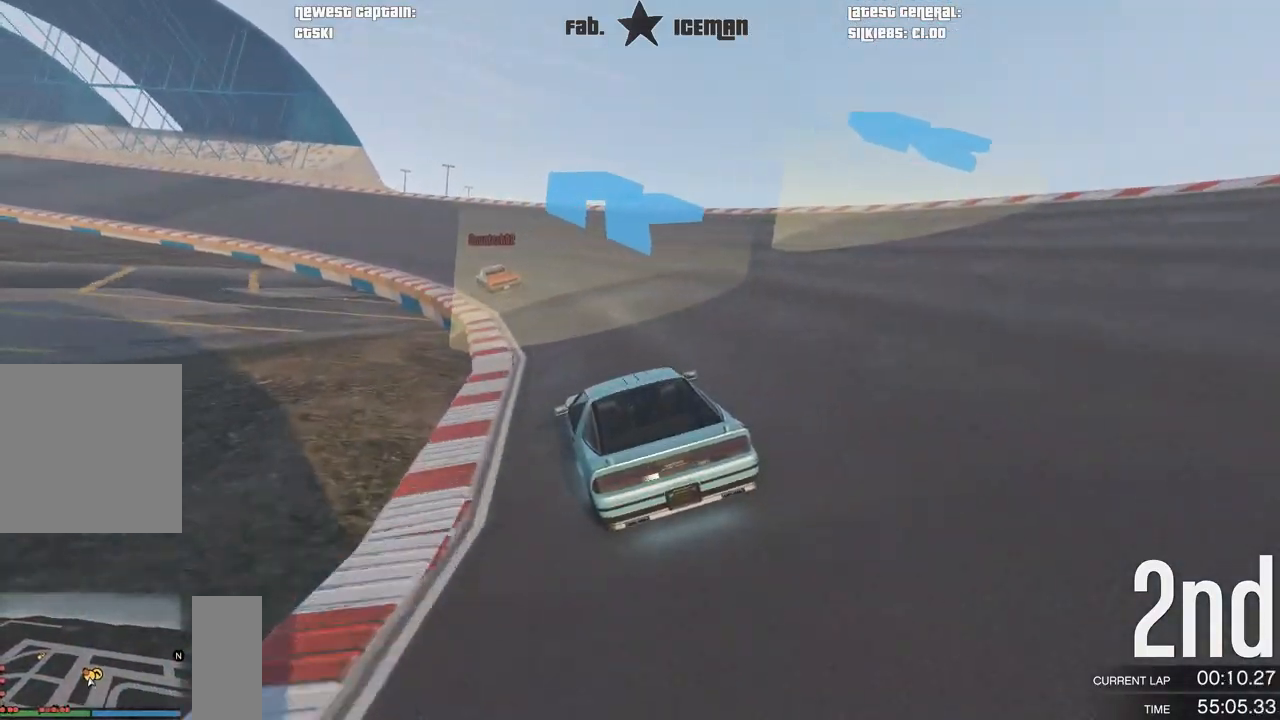
{"buttons": ["R2"], "left_stick": "center", "right_stick": "center", "events": [[62, "left_stick", "down-left"], [250, "left_stick", "center"], [312, "left_stick", "down-left"], [479, "left_stick", "center"]]}
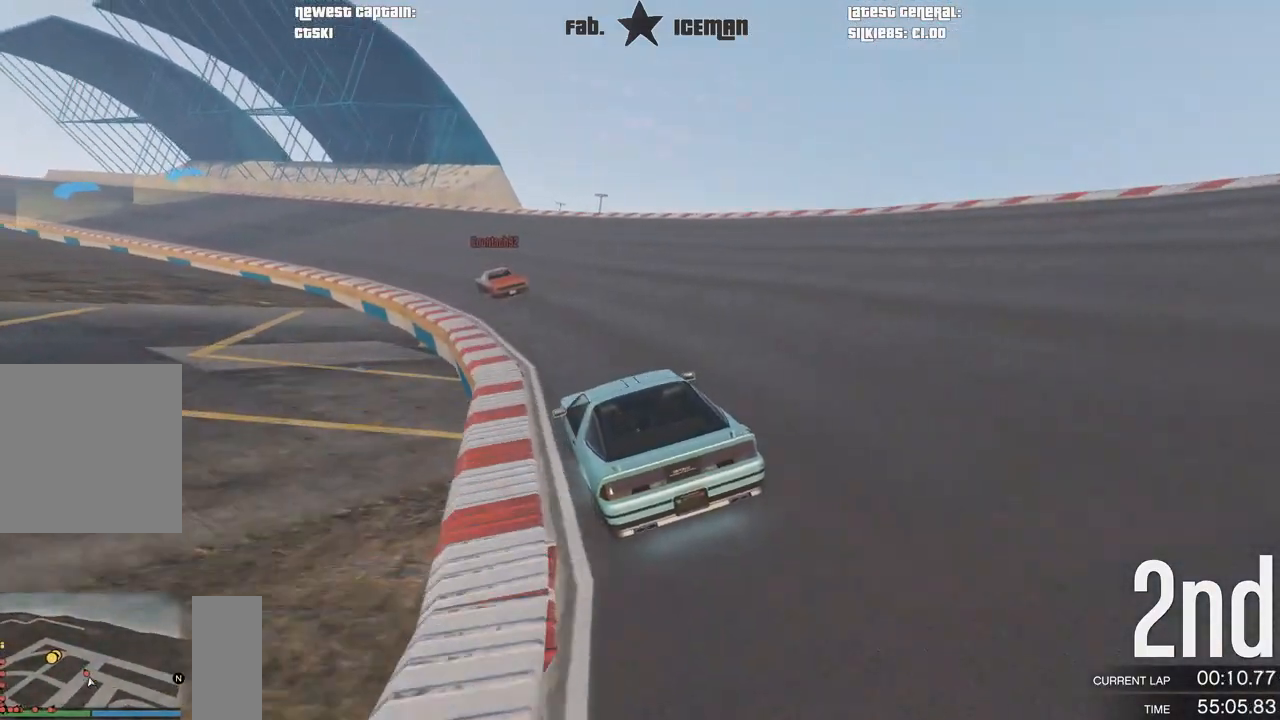
{"buttons": ["R2"], "left_stick": "down-left", "right_stick": "center", "events": [[83, "left_stick", "down-left"], [250, "left_stick", "center"], [375, "left_stick", "down-left"]]}
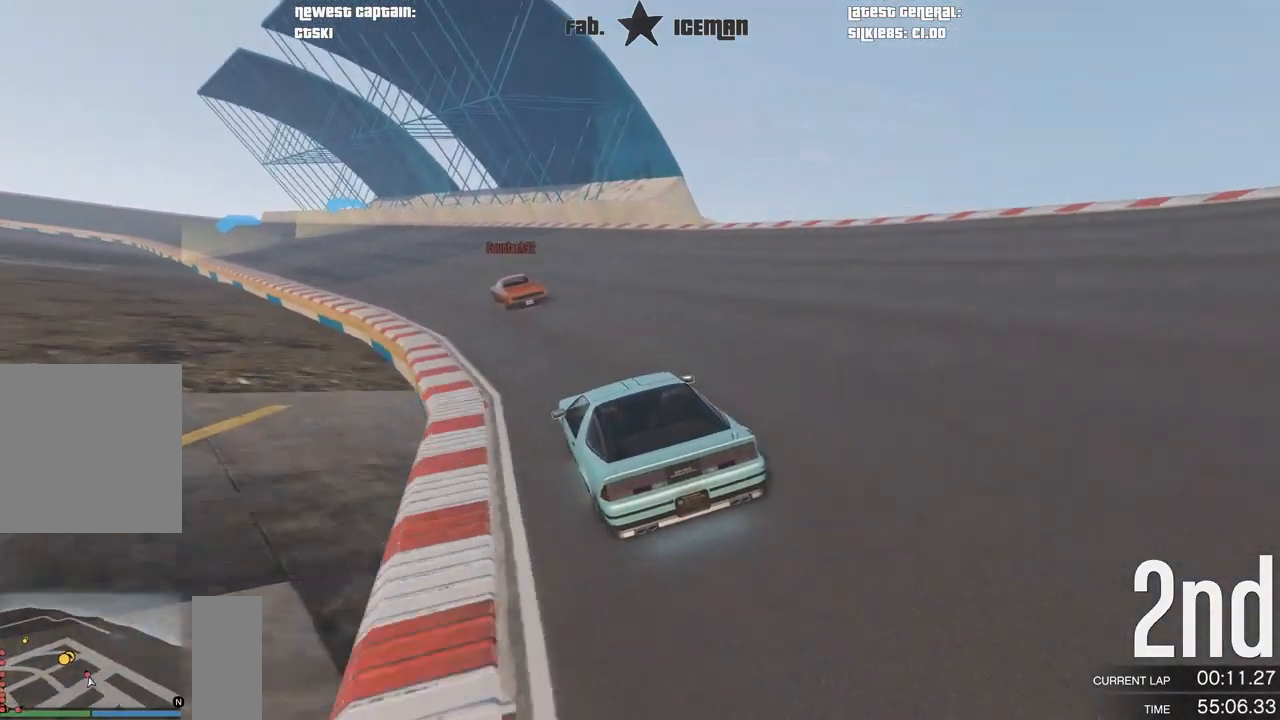
{"buttons": ["R2"], "left_stick": "down-left", "right_stick": "center", "events": [[42, "left_stick", "center"], [146, "left_stick", "down-left"], [312, "left_stick", "center"], [417, "left_stick", "down-left"]]}
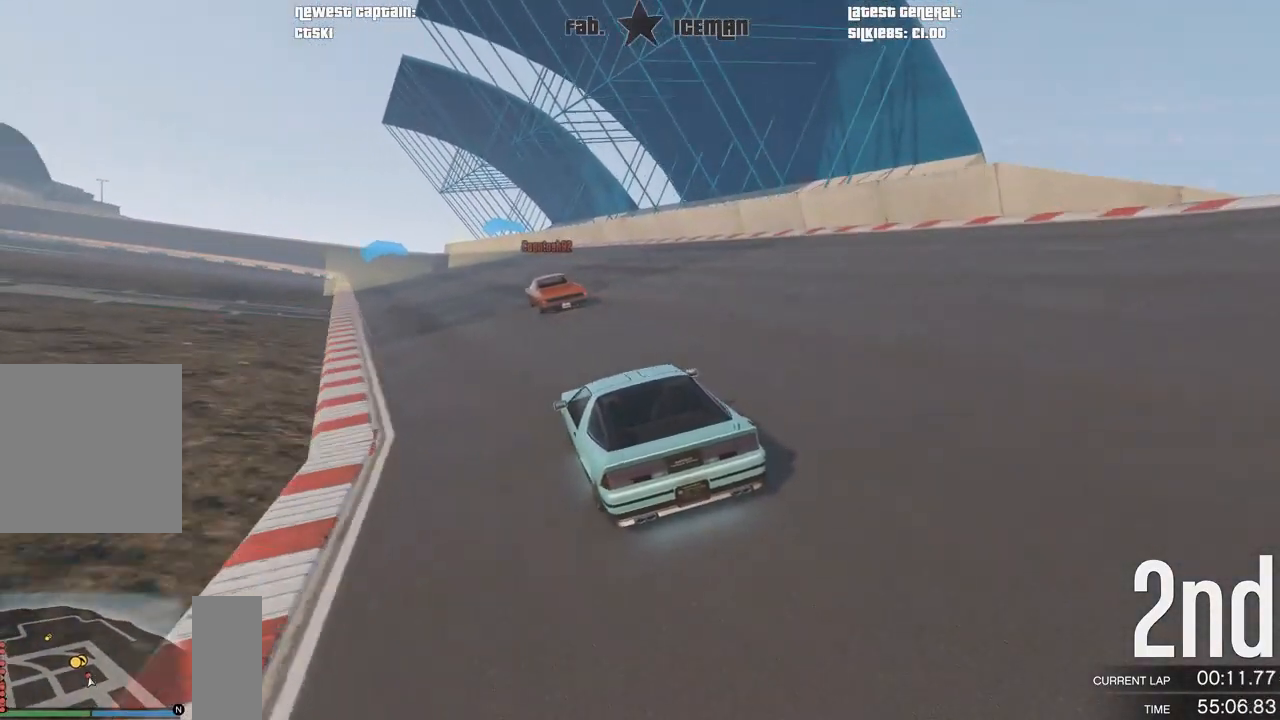
{"buttons": ["R2"], "left_stick": "center", "right_stick": "center", "events": [[83, "left_stick", "center"], [208, "L3", "down"], [312, "L3", "up"], [375, "left_stick", "down-left"], [500, "left_stick", "center"]]}
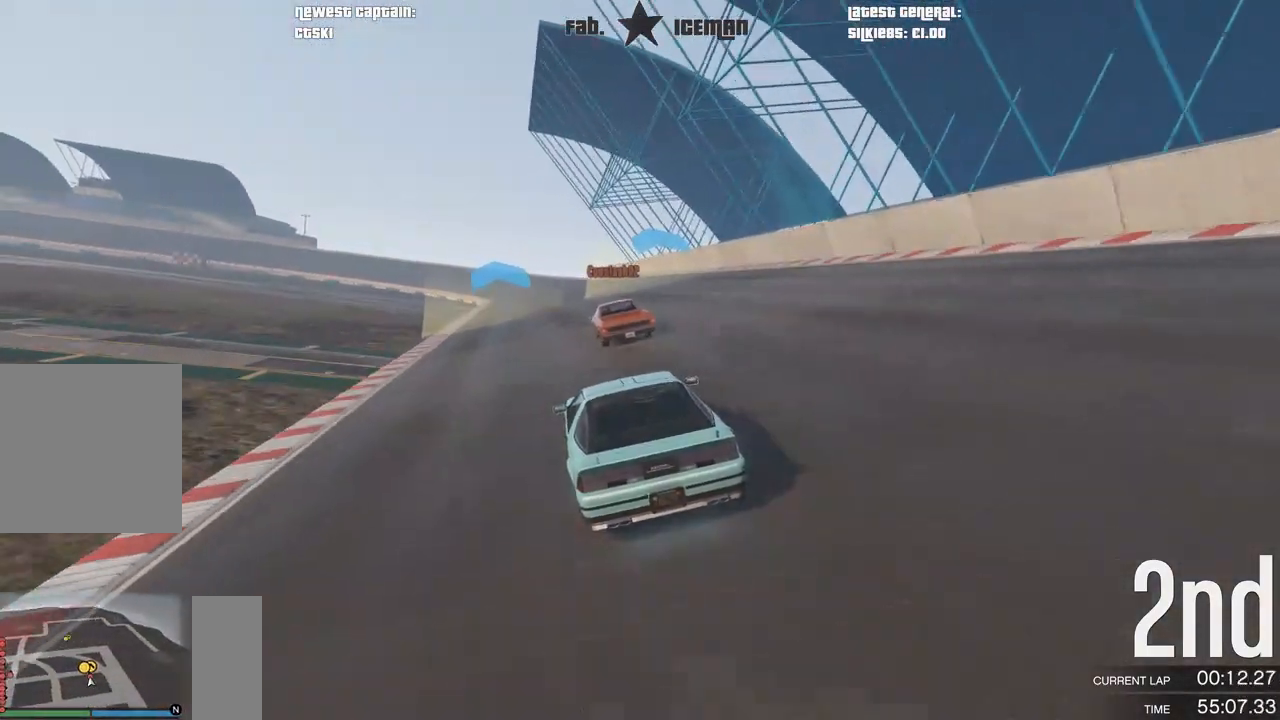
{"buttons": ["R2"], "left_stick": "center", "right_stick": "center", "events": [[229, "left_stick", "down-left"], [333, "left_stick", "center"]]}
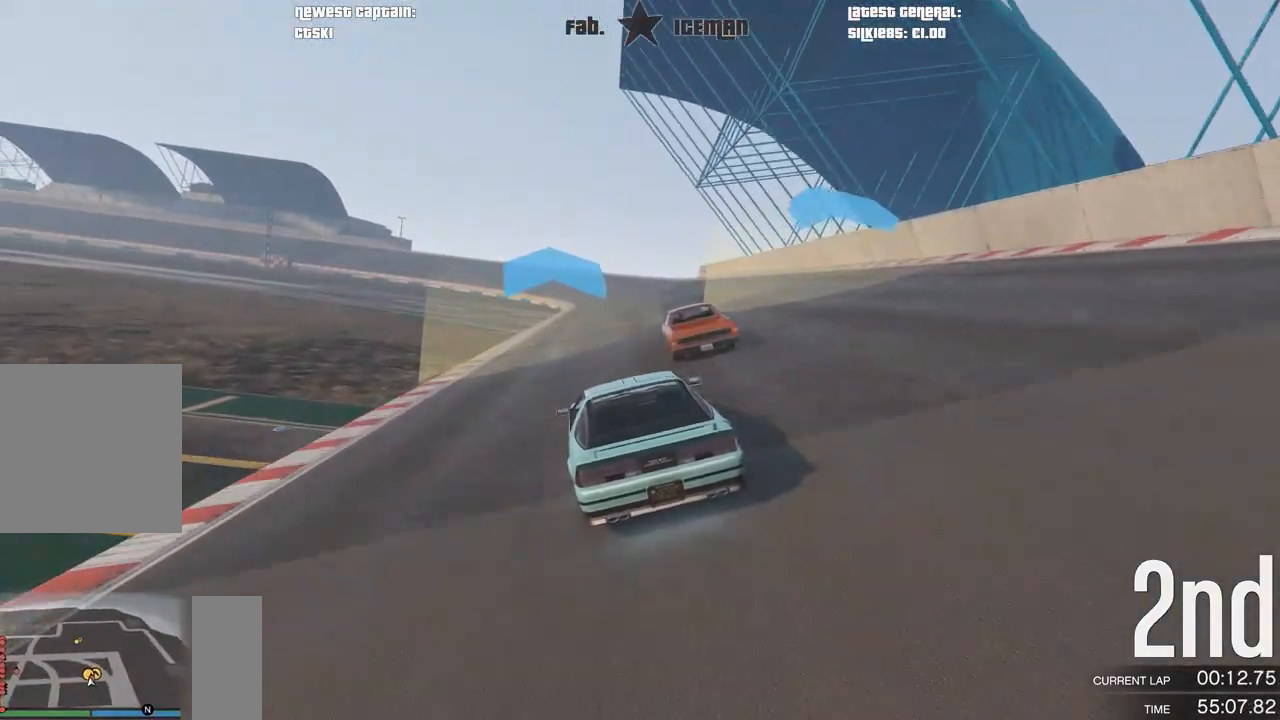
{"buttons": ["R2"], "left_stick": "right", "right_stick": "center", "events": [[62, "left_stick", "right"], [167, "left_stick", "center"], [500, "left_stick", "right"]]}
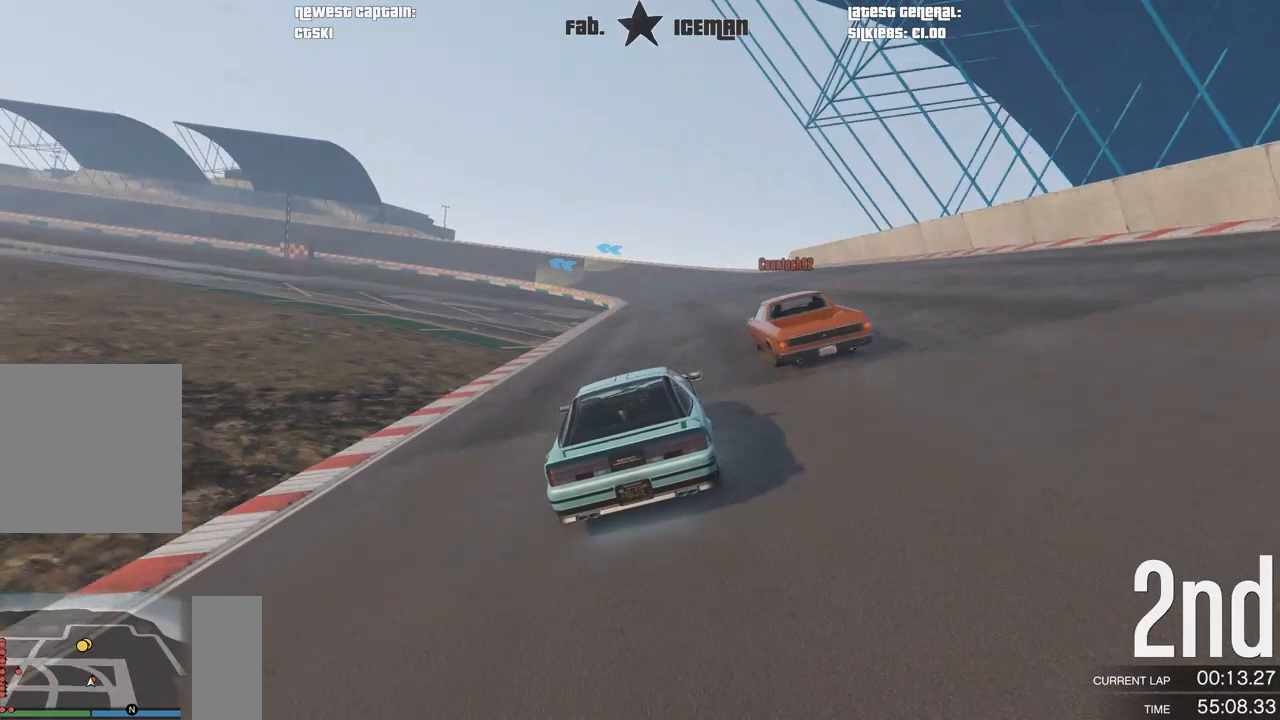
{"buttons": ["R2"], "left_stick": "center", "right_stick": "center", "events": [[62, "left_stick", "center"], [354, "left_stick", "right"], [458, "left_stick", "center"]]}
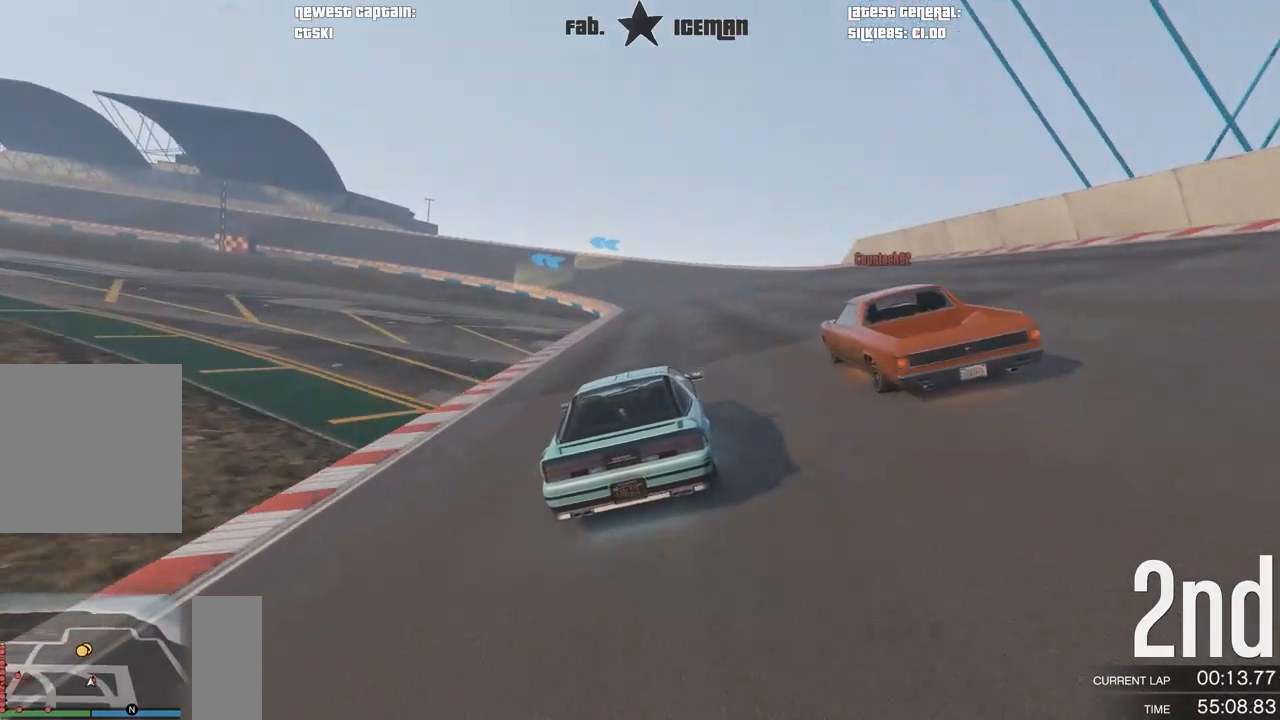
{"buttons": ["R2"], "left_stick": "center", "right_stick": "center", "events": [[312, "left_stick", "right"], [396, "left_stick", "center"]]}
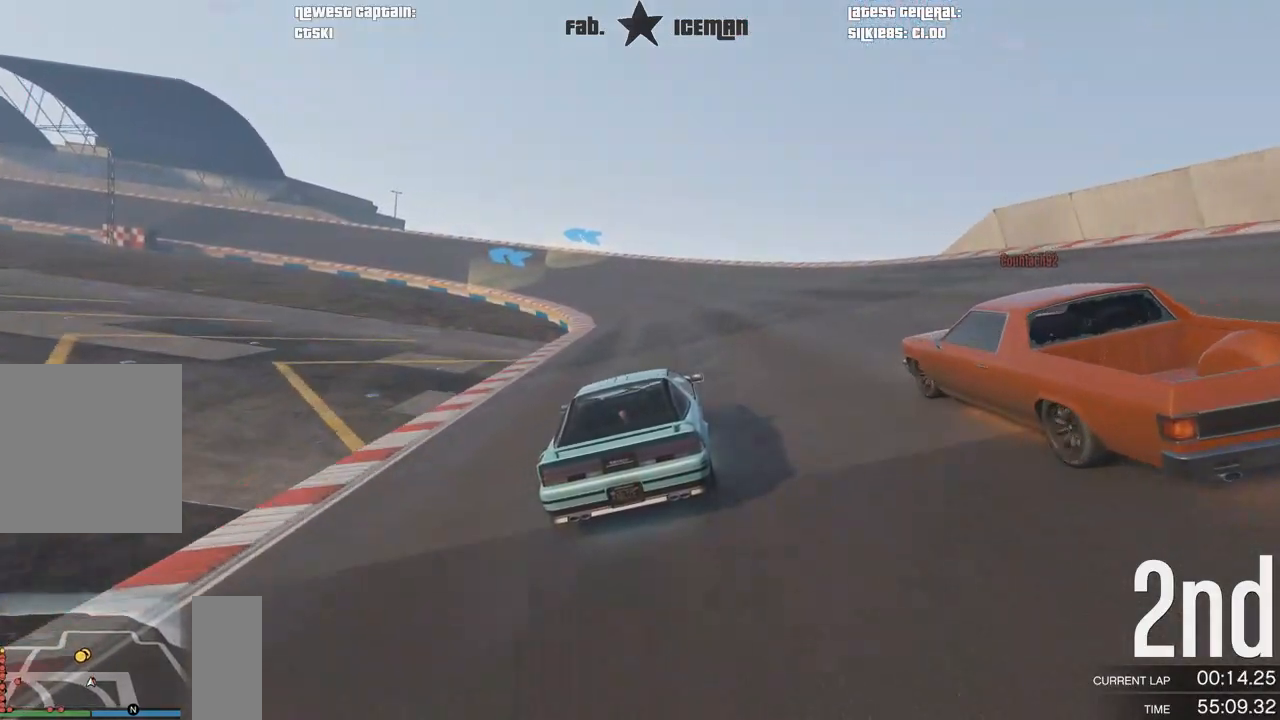
{"buttons": ["R2"], "left_stick": "center", "right_stick": "center", "events": [[292, "left_stick", "down-left"], [479, "left_stick", "center"]]}
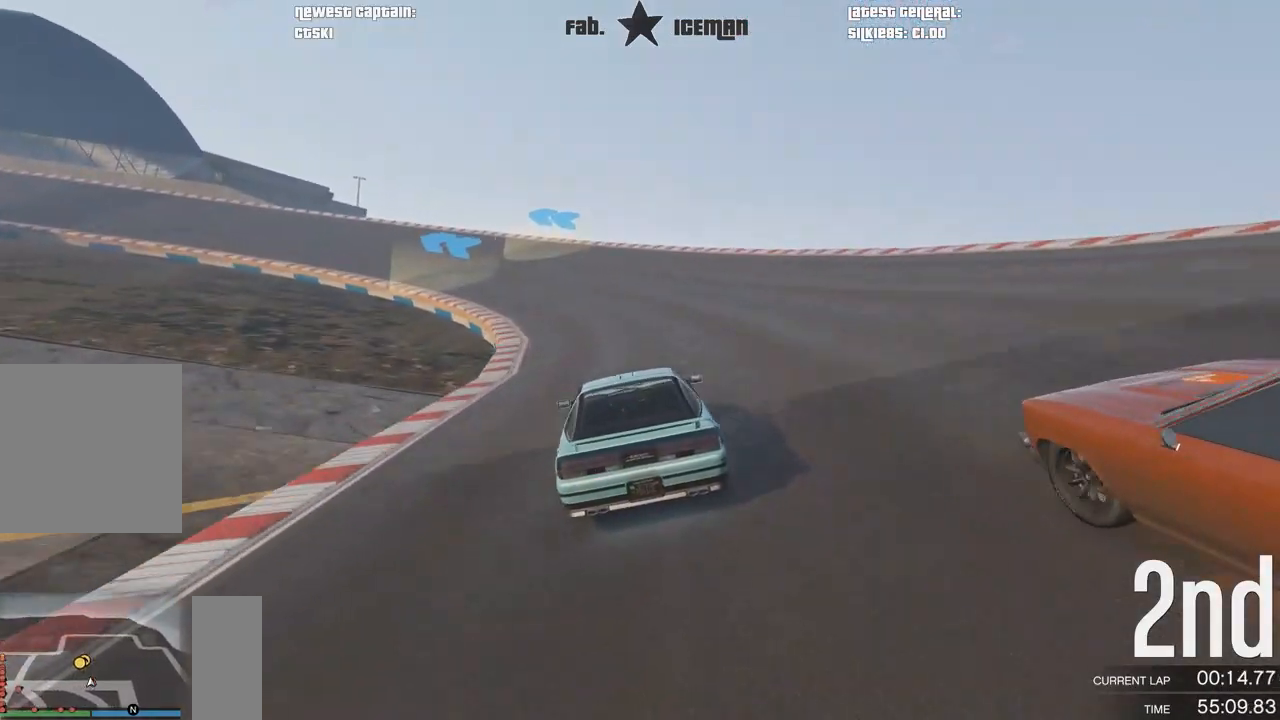
{"buttons": ["R2"], "left_stick": "down-left", "right_stick": "center", "events": [[83, "left_stick", "down-left"], [271, "left_stick", "center"], [375, "left_stick", "down-left"]]}
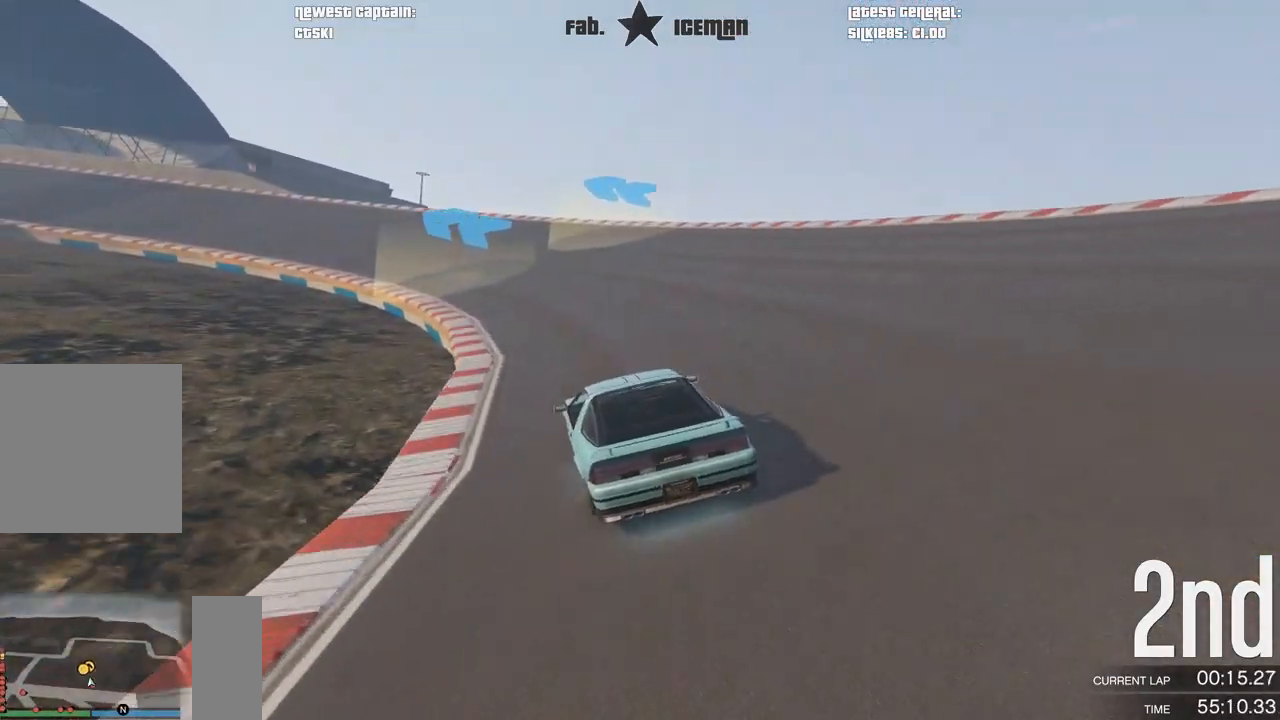
{"buttons": ["R2"], "left_stick": "down-left", "right_stick": "center", "events": [[42, "left_stick", "center"], [146, "left_stick", "down-left"], [375, "left_stick", "center"], [479, "left_stick", "down-left"]]}
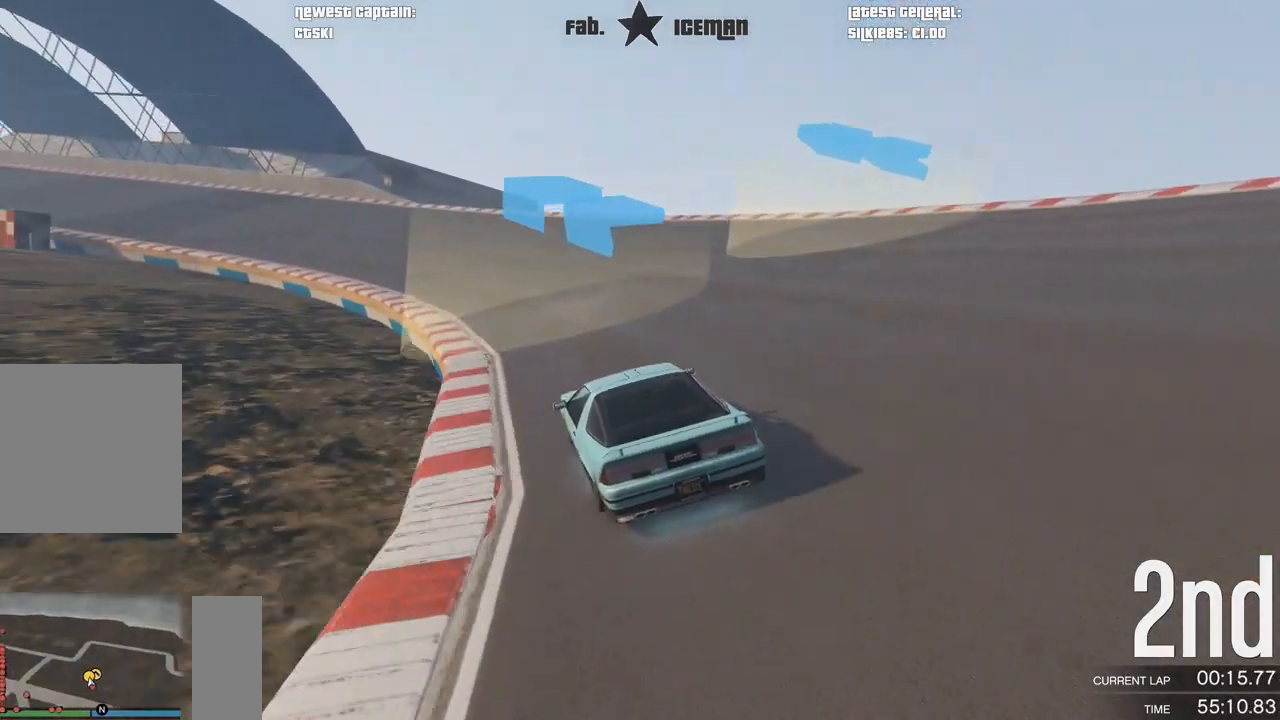
{"buttons": ["R2"], "left_stick": "center", "right_stick": "center", "events": [[438, "left_stick", "center"]]}
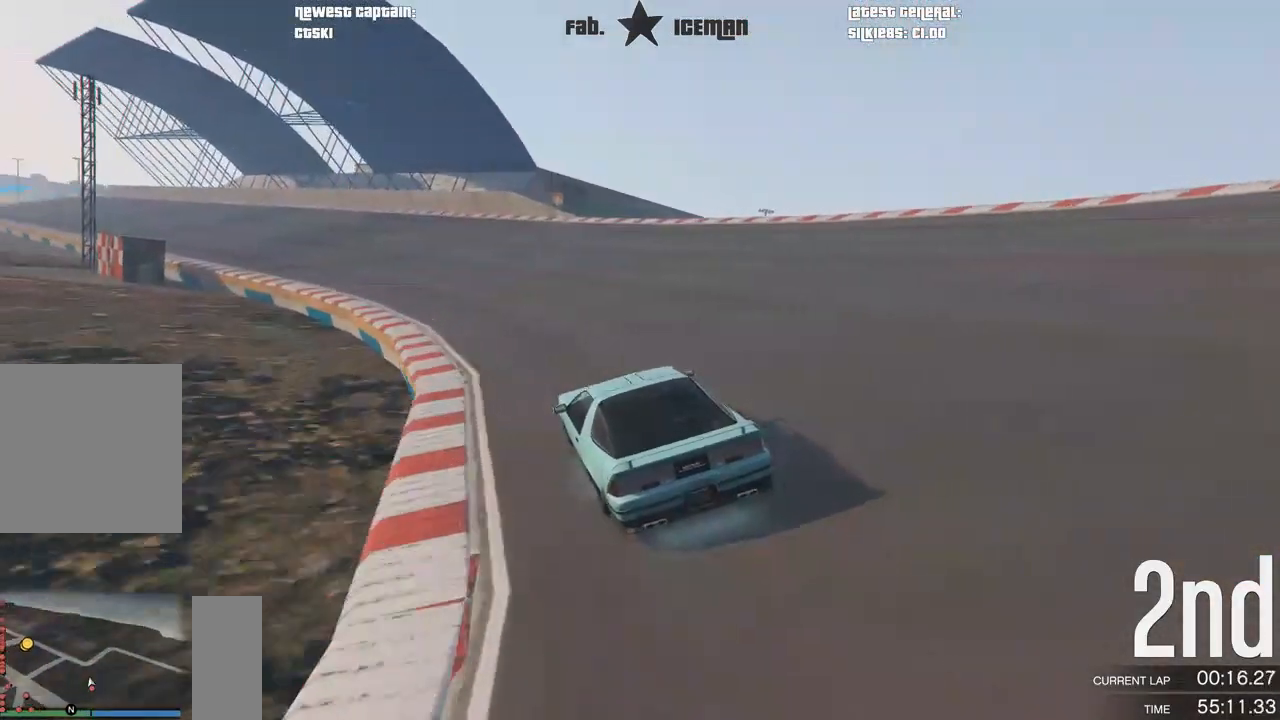
{"buttons": ["R2"], "left_stick": "center", "right_stick": "center", "events": [[62, "left_stick", "down-left"], [229, "left_stick", "center"], [333, "left_stick", "down-left"], [500, "left_stick", "center"]]}
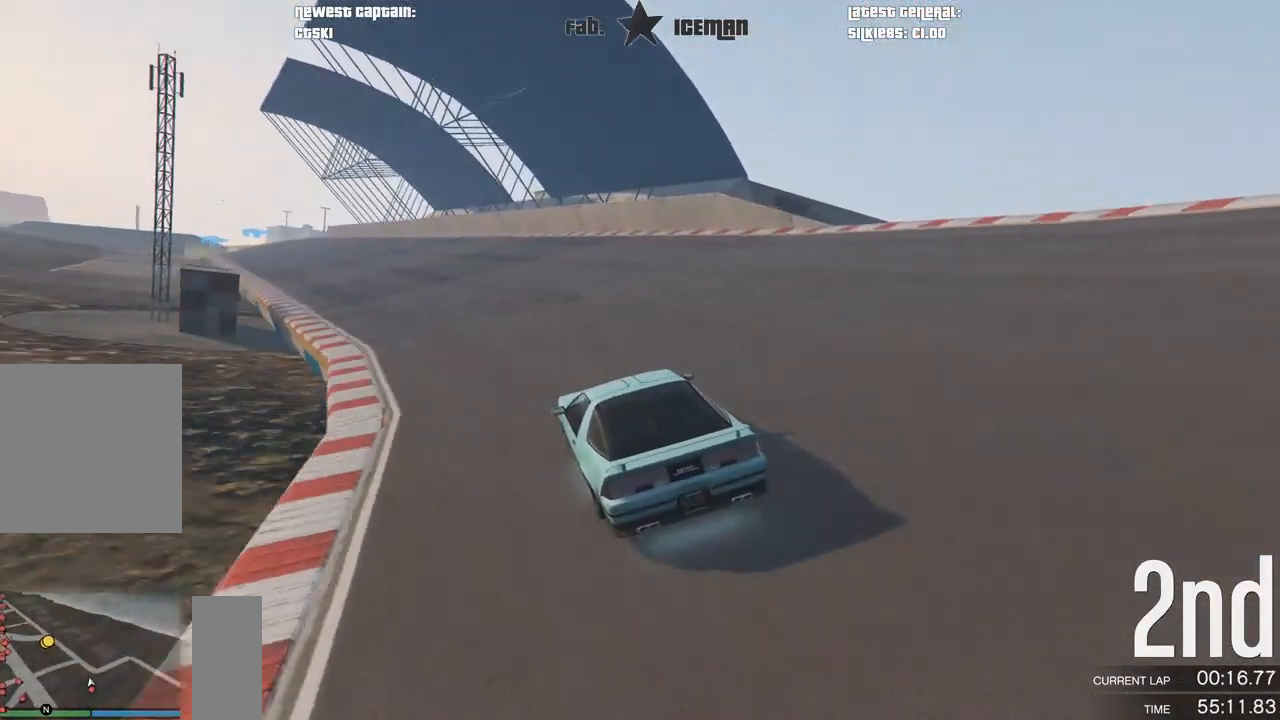
{"buttons": ["R2"], "left_stick": "down-left", "right_stick": "center", "events": [[83, "left_stick", "down-left"], [250, "left_stick", "center"], [417, "left_stick", "down-left"]]}
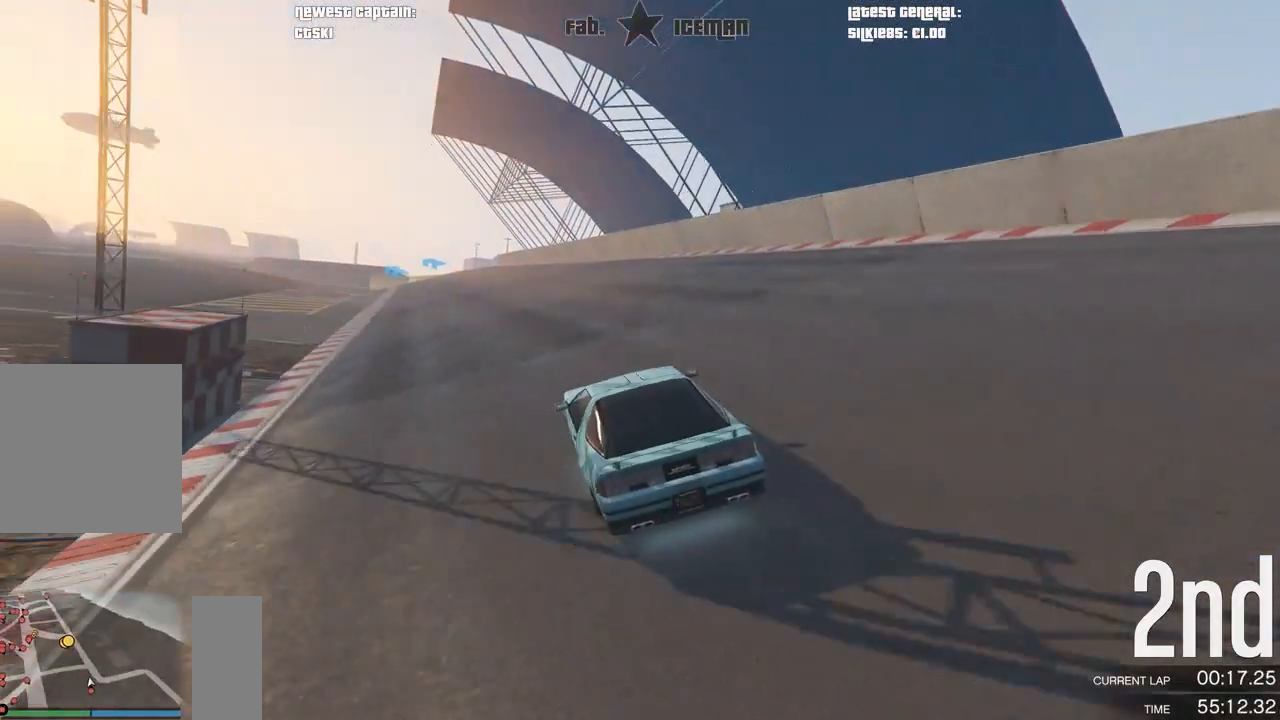
{"buttons": ["R2", "R3"], "left_stick": "center", "right_stick": "center", "events": [[62, "left_stick", "center"], [479, "R3", "down"]]}
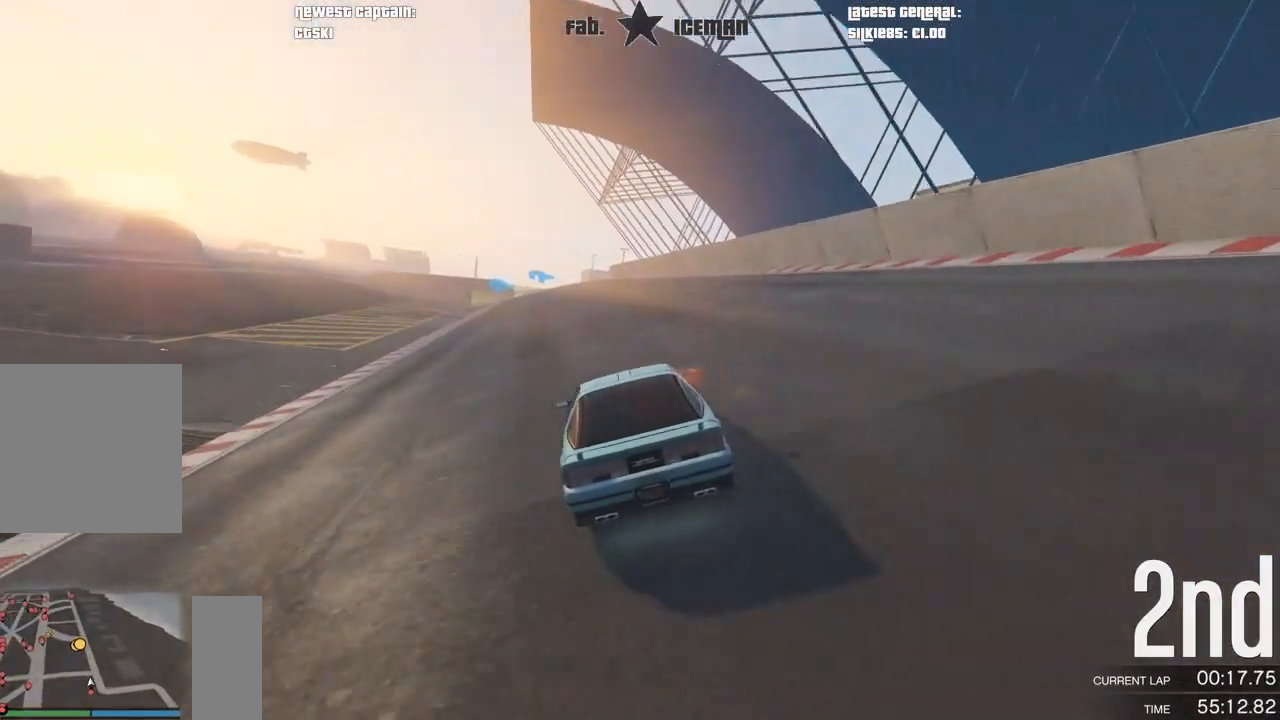
{"buttons": ["R2", "R3"], "left_stick": "center", "right_stick": "center", "events": []}
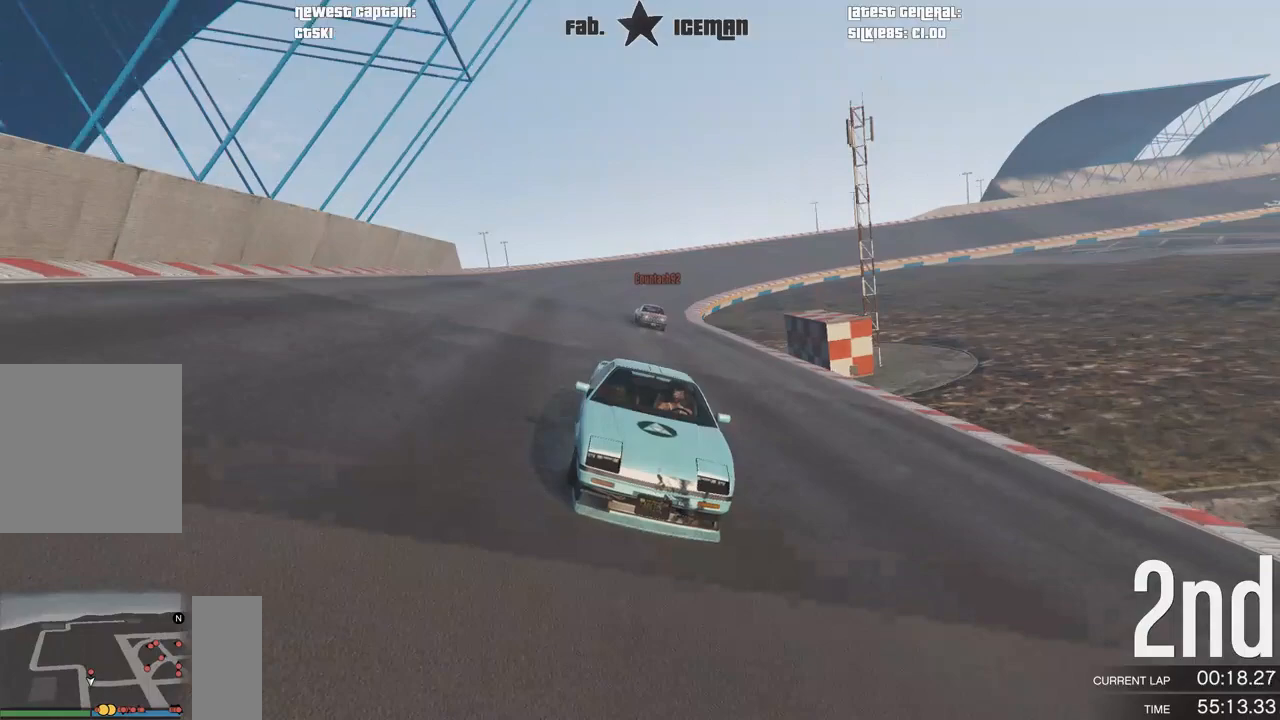
{"buttons": ["R2"], "left_stick": "center", "right_stick": "center", "events": [[125, "R3", "up"]]}